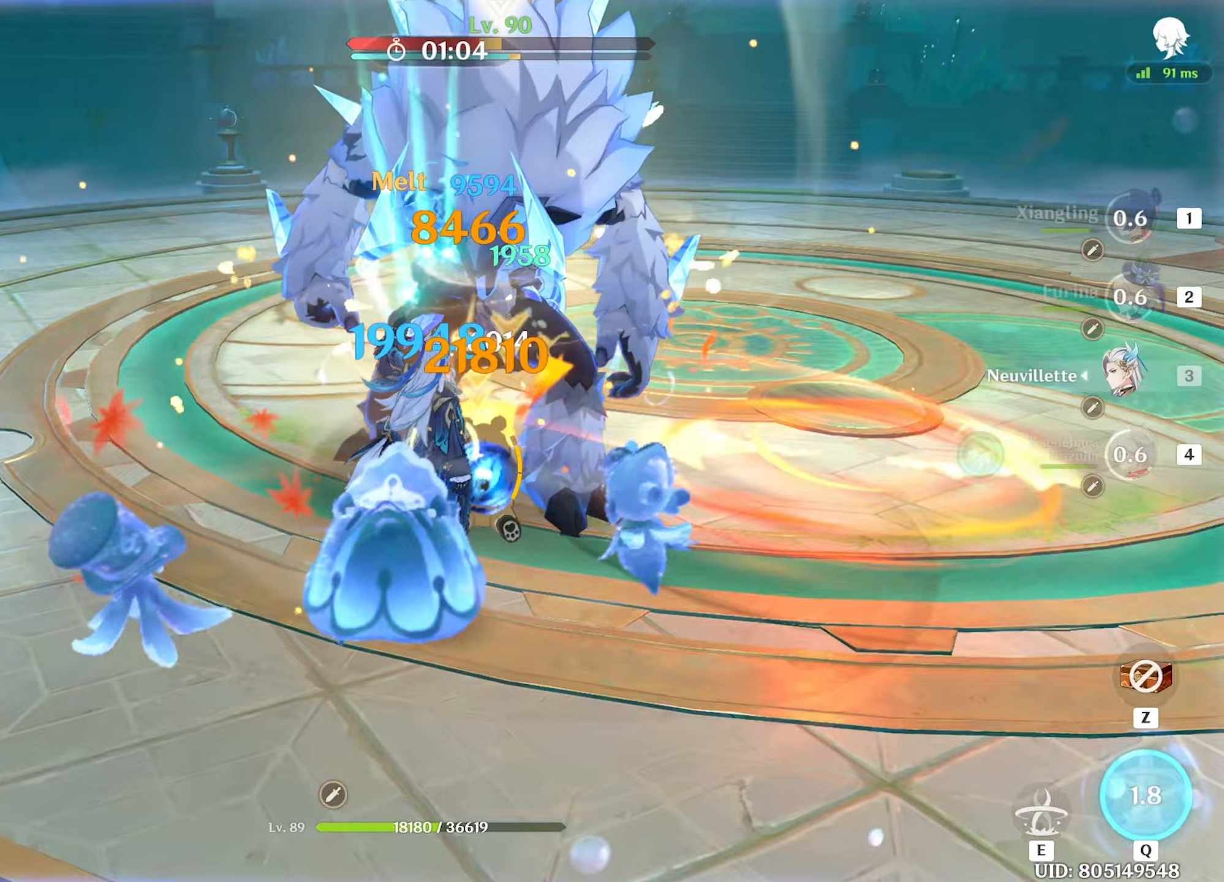
Gameplay with keyboard and mouse; each line is a JSON object with the keys and mouse buttons held at the frame after it. "events" lists presses ("down") and releases ("up") of "1", "2", "3", "4", "5", "a", "alt", "c", "caps_lock", "ctrl", "d", "e", "f", "g", "q", "r", "s", "shift", "space", "t", "tab", "v", "w", "x", "z", "mouse_left", "mouse_wheel" and "mouse_right" between this image and that frame as [ms after this image, input, new state], when the widget could be followed in between. "mouse_left", "mouse_wheel", "mouse_right" = the "left", "wheel", "right" buttons of the "mouse" list. No other keys are recorded. "wheel" means that the mouse wheel is clicked or scrolled. Mouse movement is not recorded.
{"keys": [], "mouse": [], "events": [[33, "e", "up"], [33, "mouse_left", "down"], [133, "a", "up"], [217, "w", "down"], [283, "w", "up"], [317, "mouse_left", "up"]]}
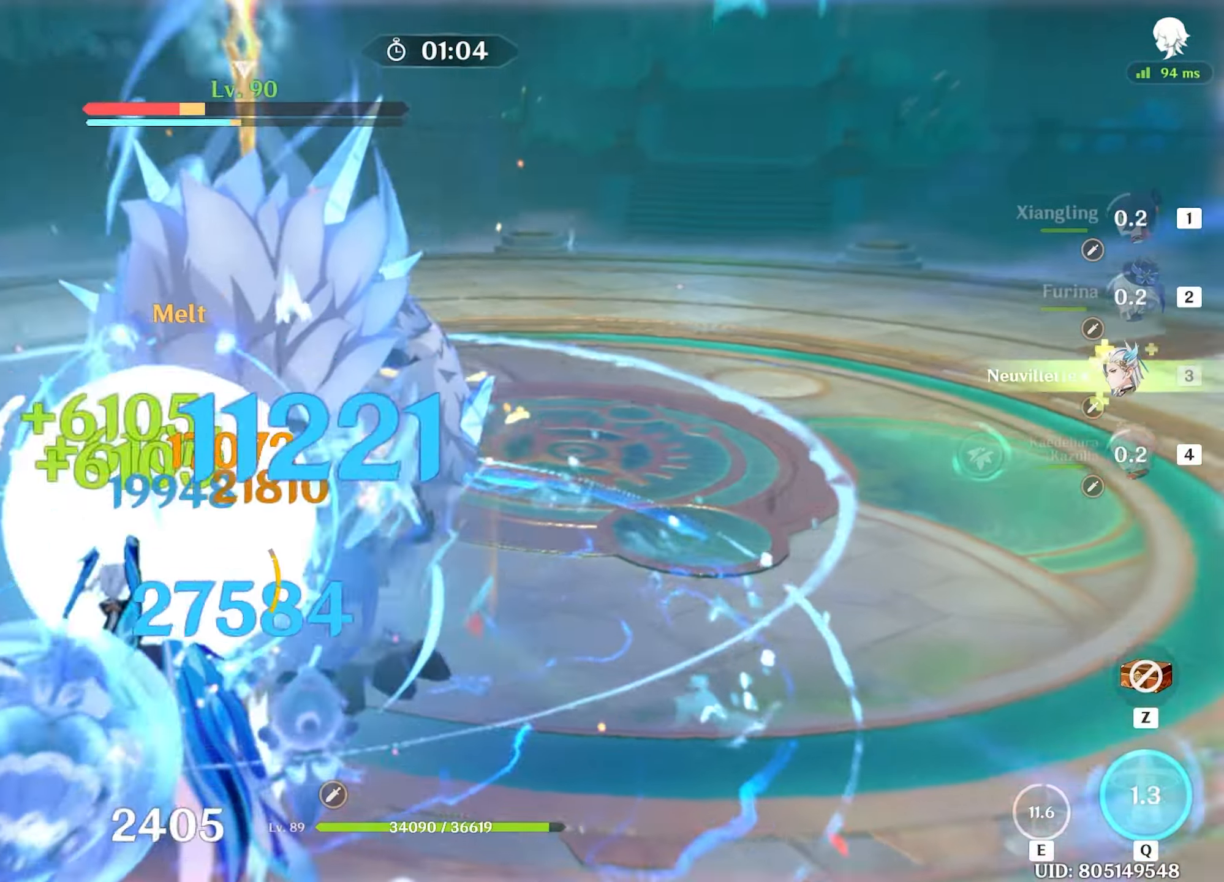
{"keys": ["d", "w"], "mouse": [], "events": [[50, "w", "down"], [150, "d", "down"]]}
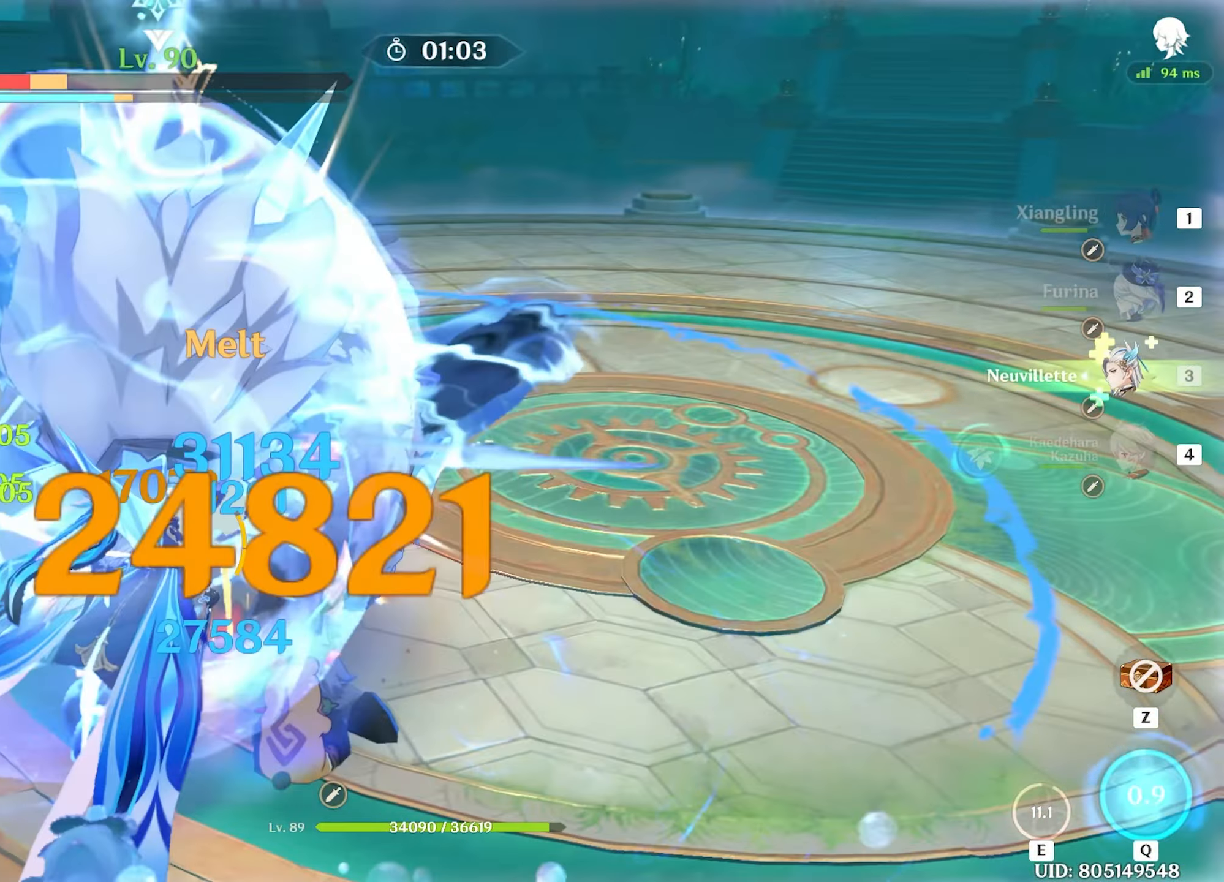
{"keys": ["d", "s"], "mouse": [], "events": [[250, "w", "up"], [500, "s", "down"]]}
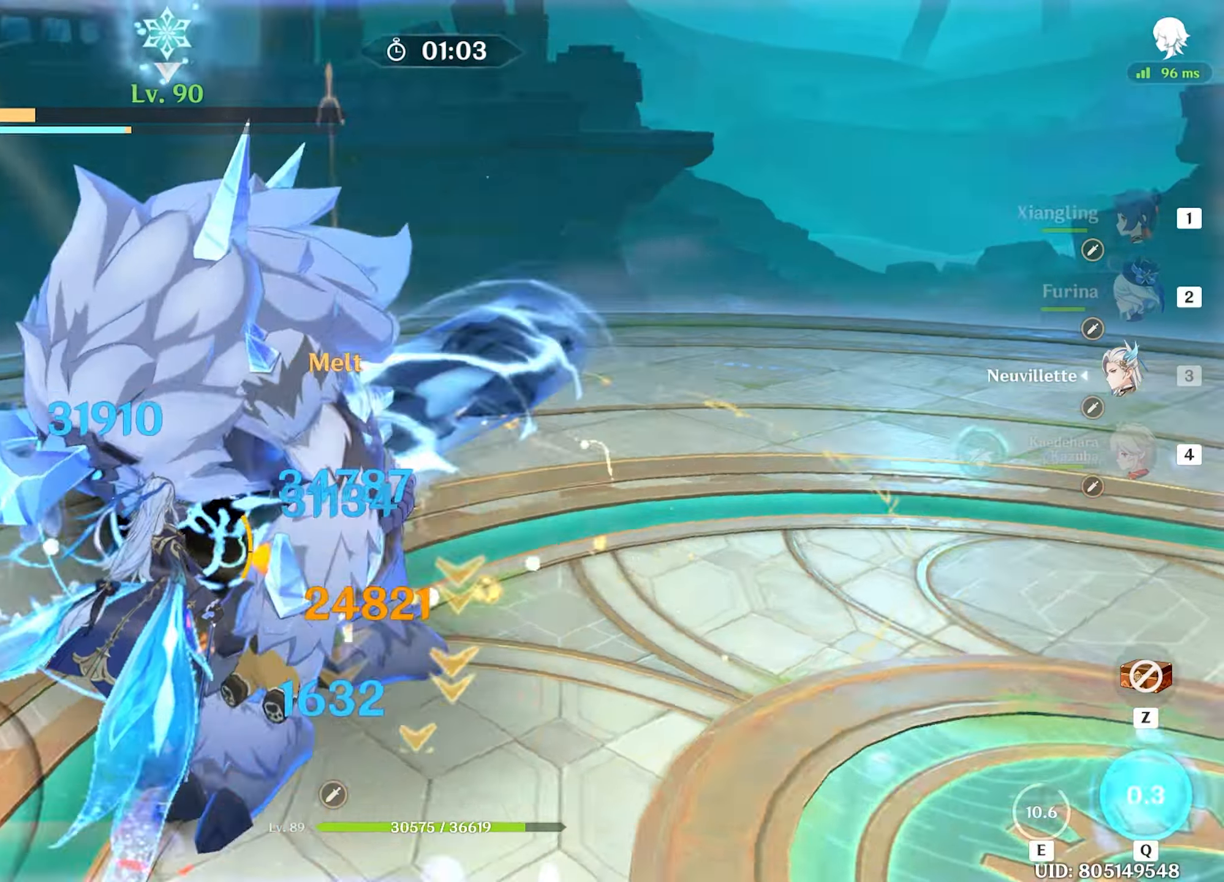
{"keys": ["a", "shift"], "mouse": [], "events": [[133, "d", "up"], [367, "a", "down"], [417, "s", "up"], [500, "shift", "down"]]}
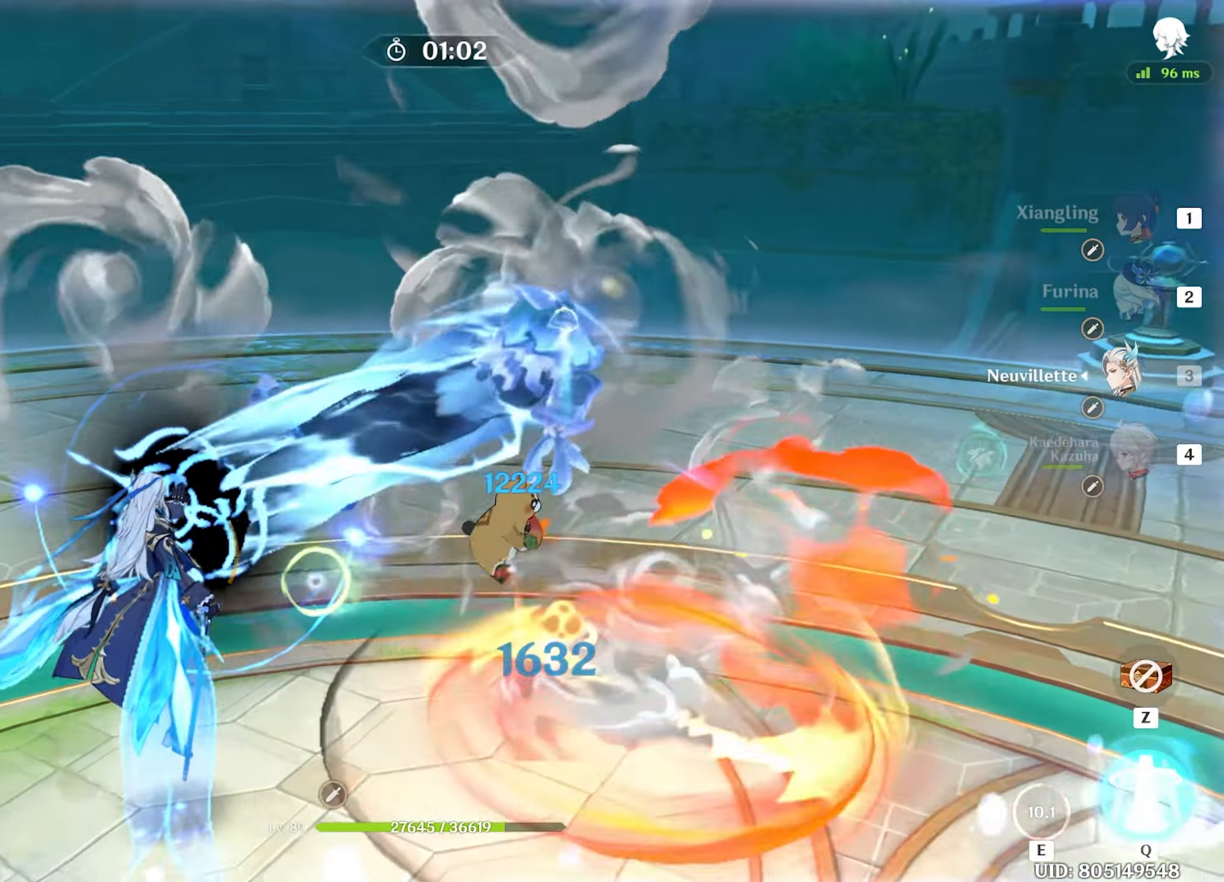
{"keys": ["4", "w"], "mouse": [], "events": [[100, "a", "up"], [100, "d", "down"], [150, "shift", "up"], [300, "d", "up"], [300, "w", "down"], [467, "4", "down"]]}
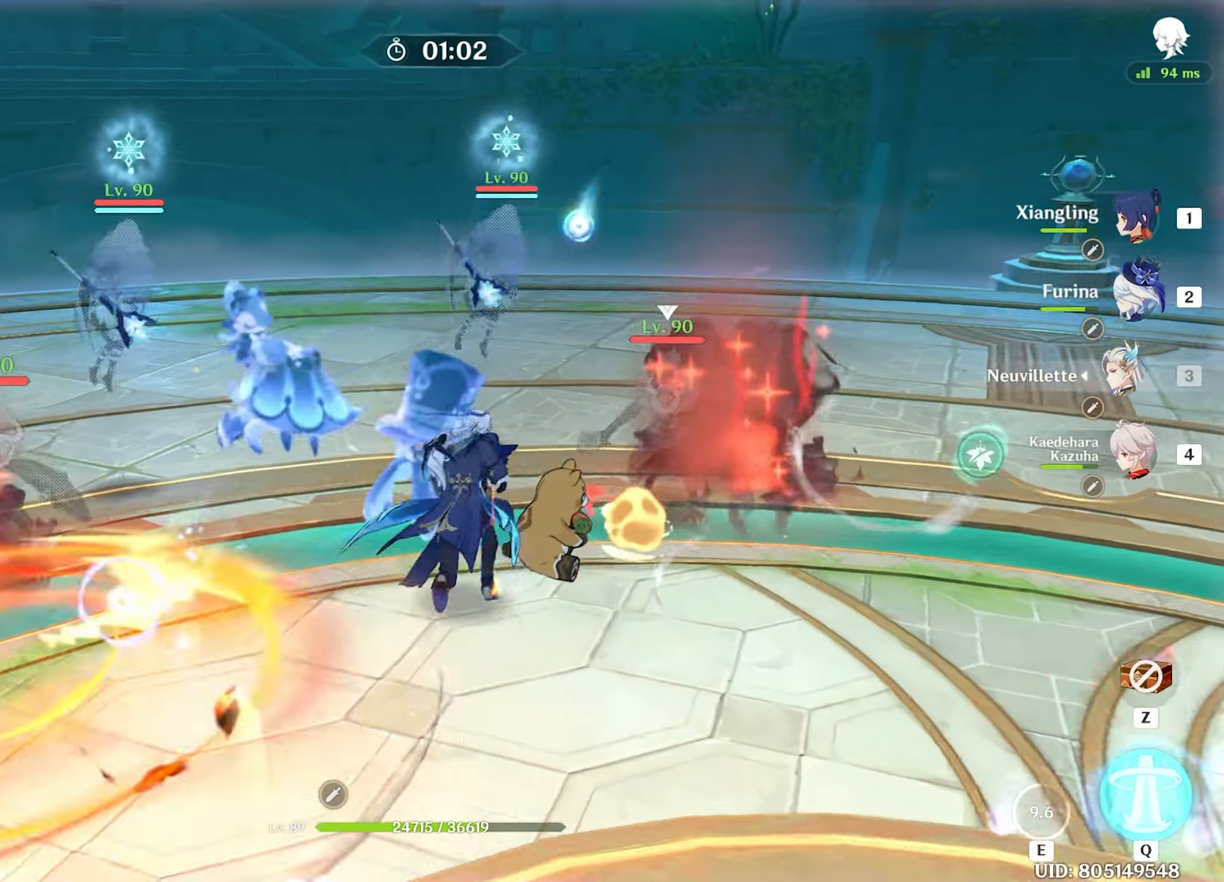
{"keys": ["a", "e"], "mouse": ["left"], "events": [[67, "4", "up"], [67, "w", "up"], [167, "w", "down"], [267, "space", "down"], [300, "a", "down"], [300, "w", "up"], [350, "space", "up"], [400, "e", "down"], [450, "a", "up"], [450, "e", "up"], [450, "mouse_left", "down"], [500, "a", "down"], [500, "e", "down"]]}
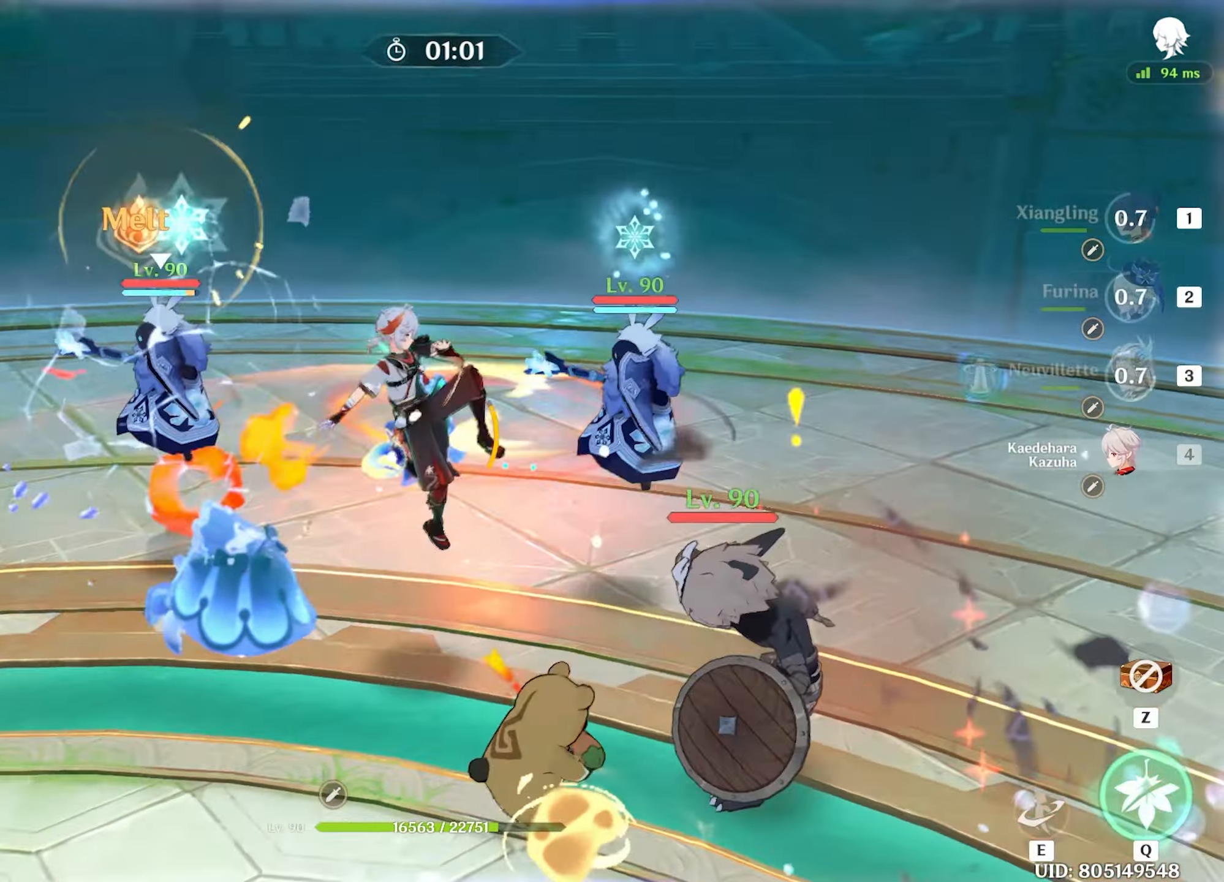
{"keys": ["w"], "mouse": ["left"], "events": [[33, "a", "up"], [33, "mouse_left", "up"], [83, "e", "up"], [83, "mouse_left", "down"], [133, "e", "down"], [133, "w", "down"], [183, "mouse_left", "up"], [217, "e", "up"], [217, "mouse_left", "down"], [283, "e", "down"], [283, "mouse_left", "up"], [317, "e", "up"], [317, "mouse_left", "down"], [400, "mouse_left", "up"], [467, "mouse_left", "down"]]}
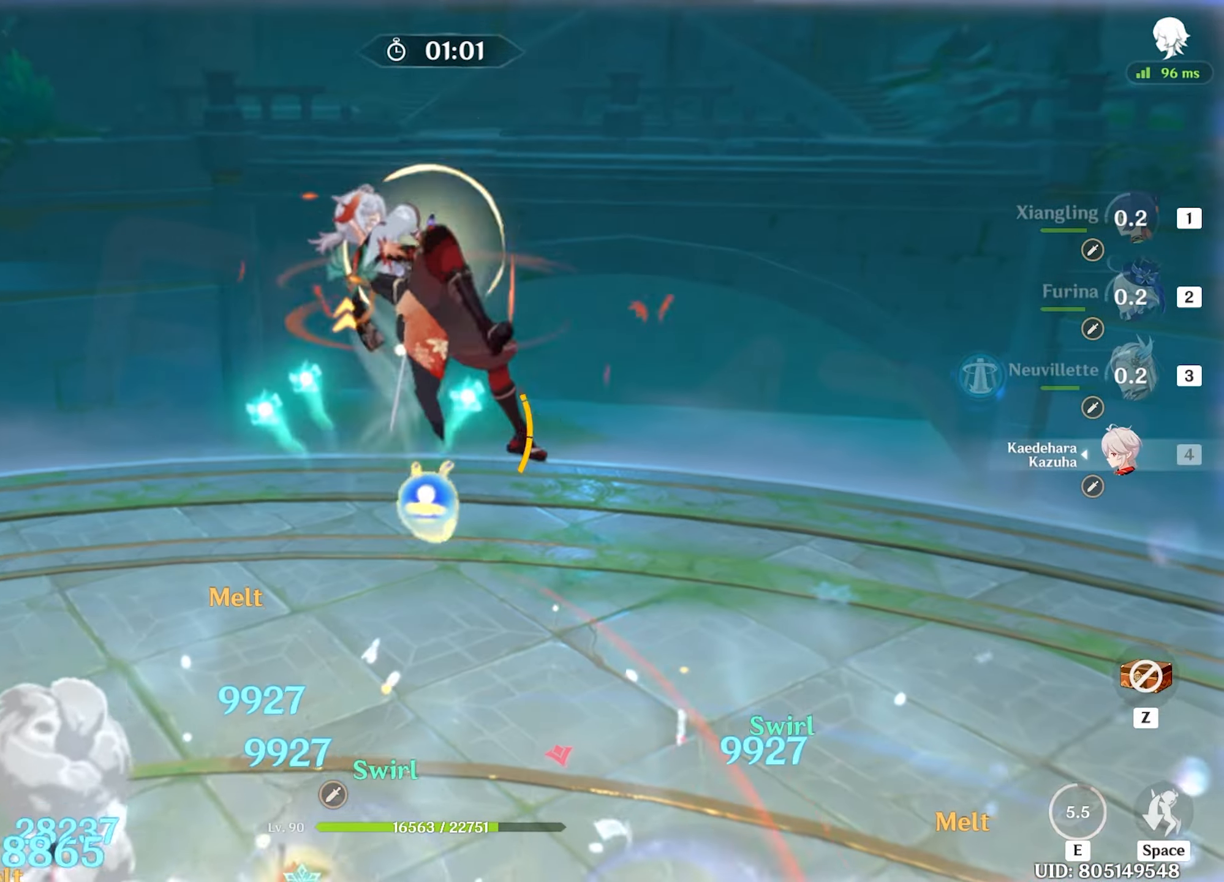
{"keys": ["w"], "mouse": ["left"], "events": [[150, "mouse_left", "up"], [200, "mouse_left", "down"], [283, "mouse_left", "up"], [333, "mouse_left", "down"], [433, "mouse_left", "up"], [483, "mouse_left", "down"]]}
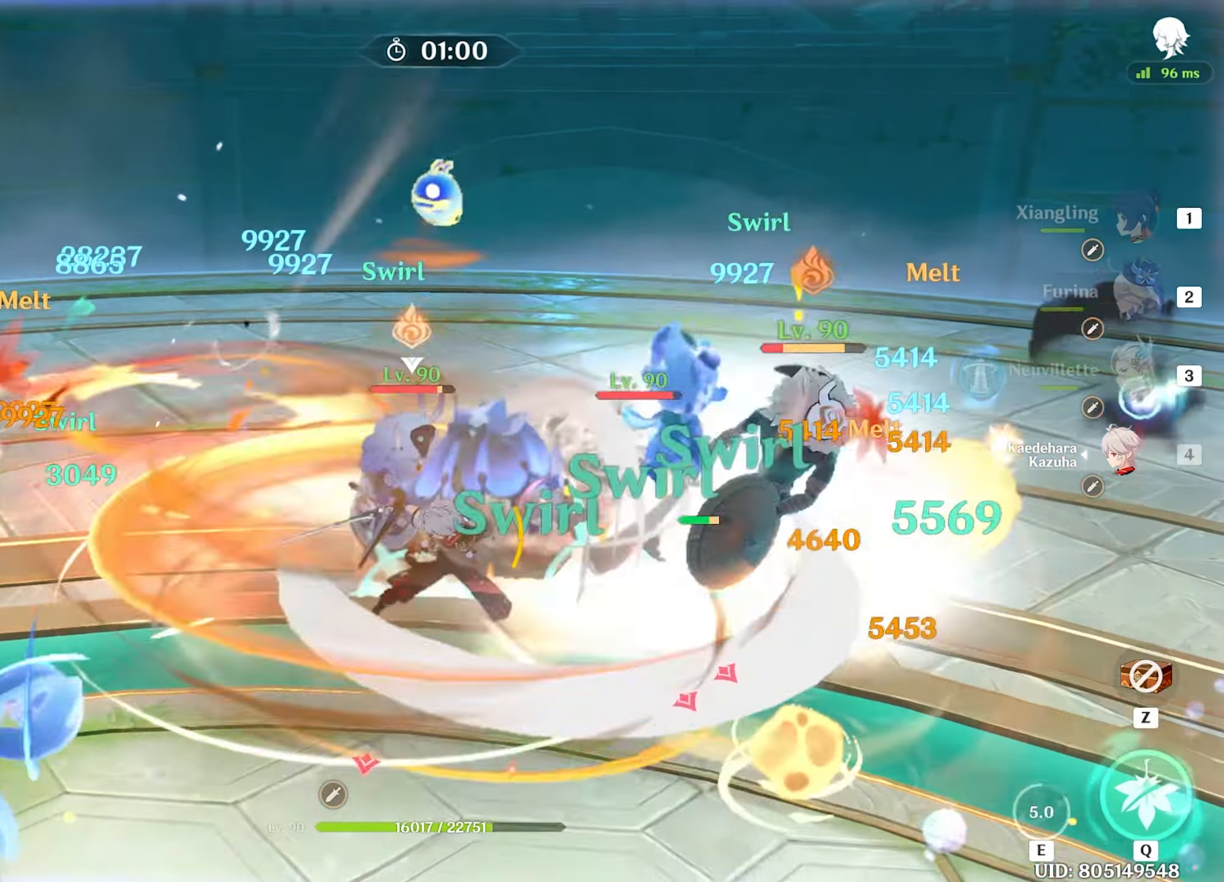
{"keys": ["w"], "mouse": [], "events": [[17, "mouse_left", "up"], [67, "q", "down"], [117, "q", "up"], [167, "q", "down"], [267, "q", "up"], [300, "q", "down"], [400, "q", "up"]]}
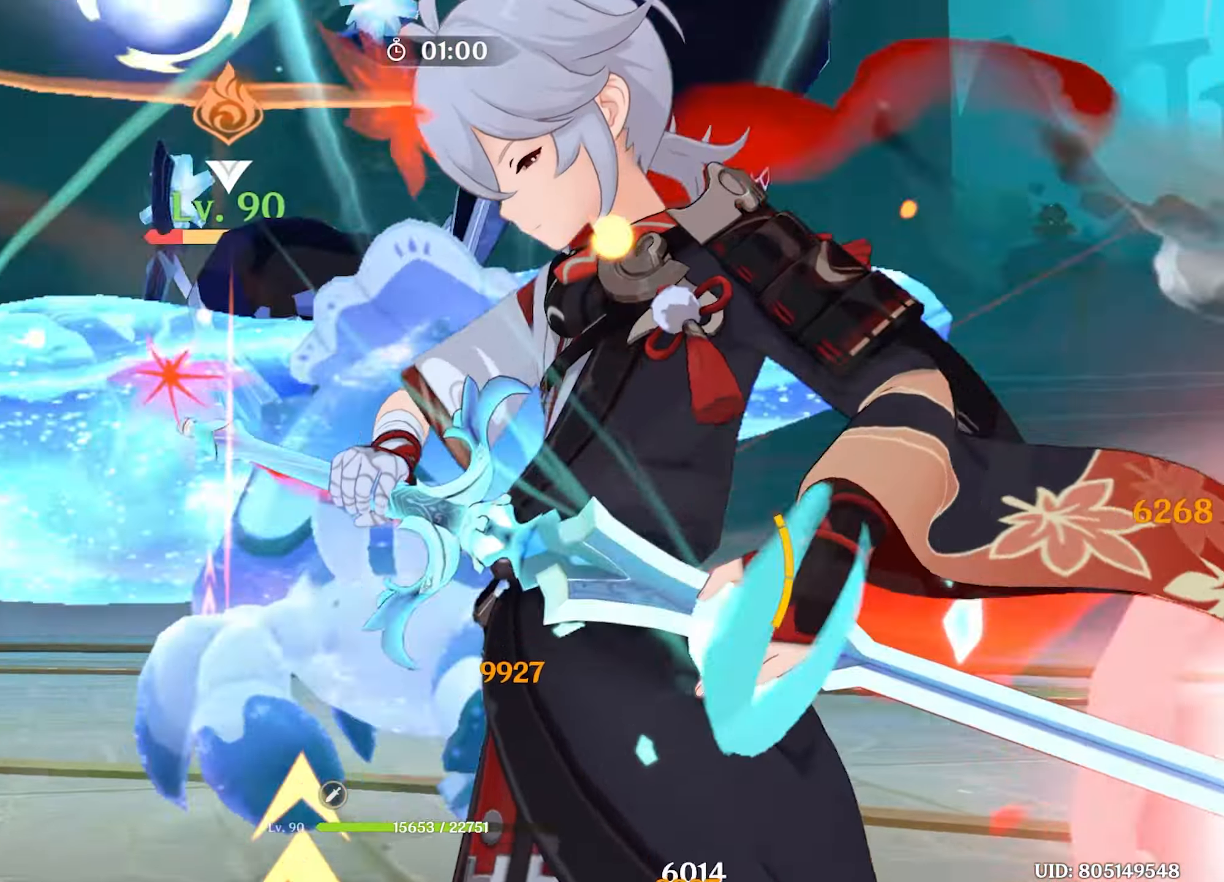
{"keys": ["a"], "mouse": ["left"], "events": [[33, "a", "down"], [133, "w", "up"], [167, "mouse_left", "down"], [283, "mouse_left", "up"], [417, "mouse_left", "down"]]}
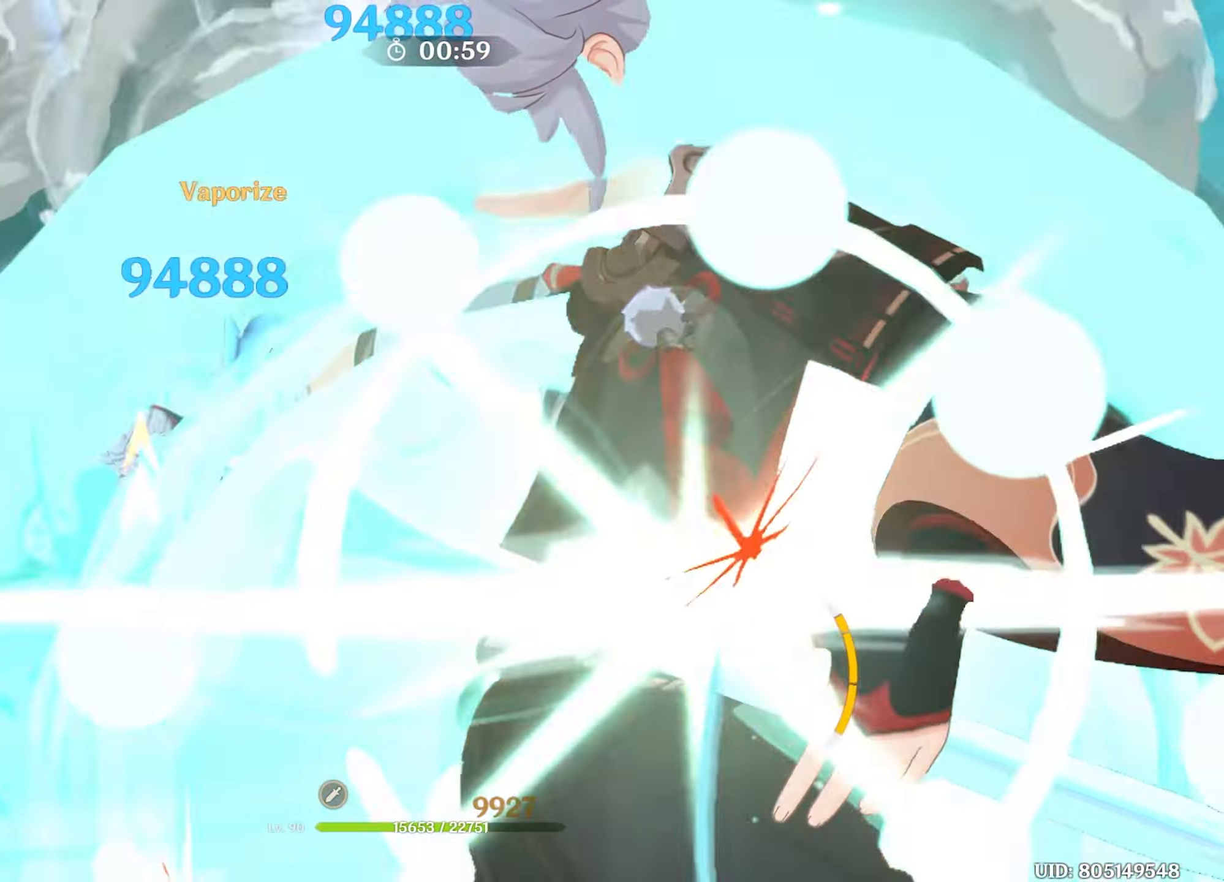
{"keys": ["a"], "mouse": [], "events": [[17, "mouse_left", "up"], [100, "mouse_left", "down"], [150, "mouse_left", "up"], [233, "mouse_left", "down"], [333, "mouse_left", "up"], [383, "mouse_left", "down"], [483, "mouse_left", "up"]]}
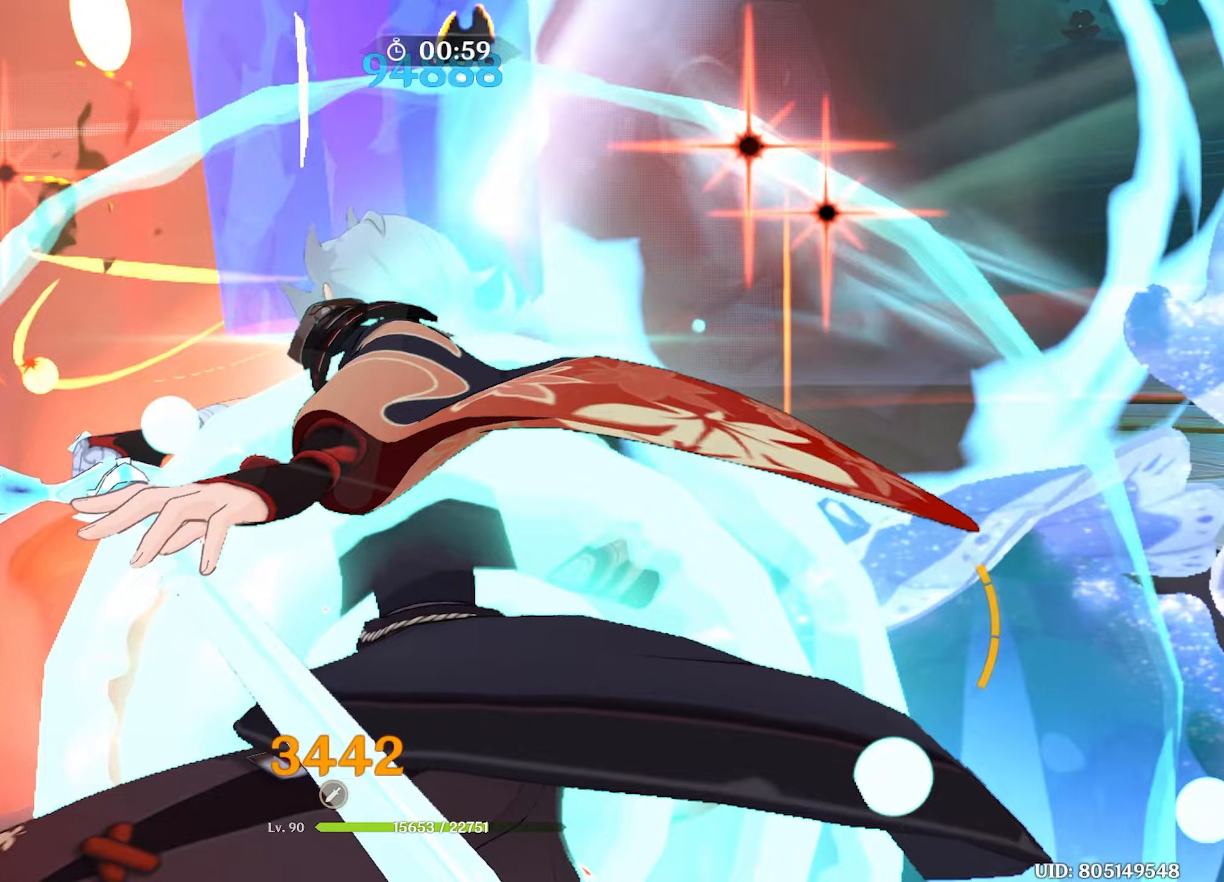
{"keys": ["a", "s"], "mouse": [], "events": [[17, "mouse_left", "down"], [150, "mouse_left", "up"], [167, "mouse_left", "down"], [250, "3", "down"], [250, "mouse_left", "up"], [350, "3", "up"], [483, "s", "down"]]}
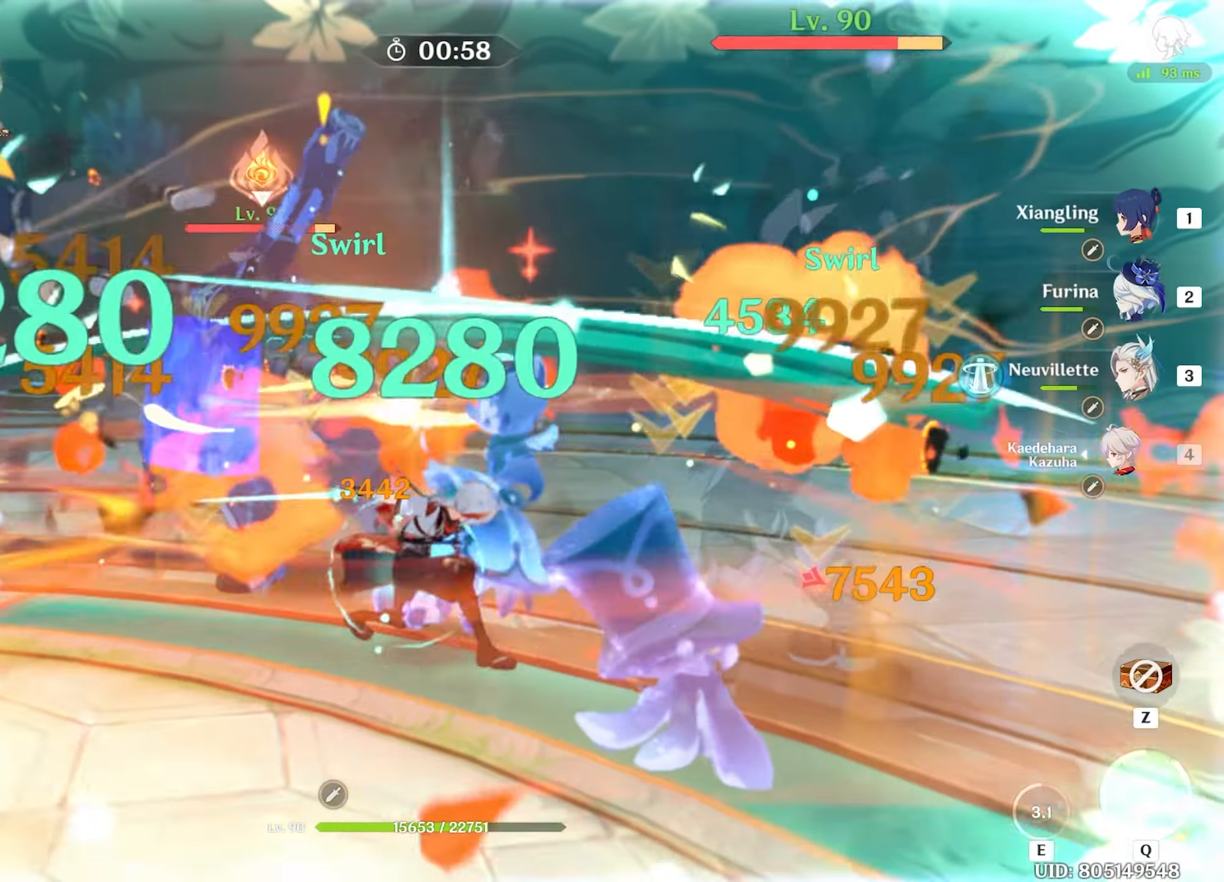
{"keys": [], "mouse": [], "events": [[33, "a", "up"], [133, "q", "down"], [183, "q", "up"], [233, "q", "down"], [317, "q", "up"], [367, "s", "up"]]}
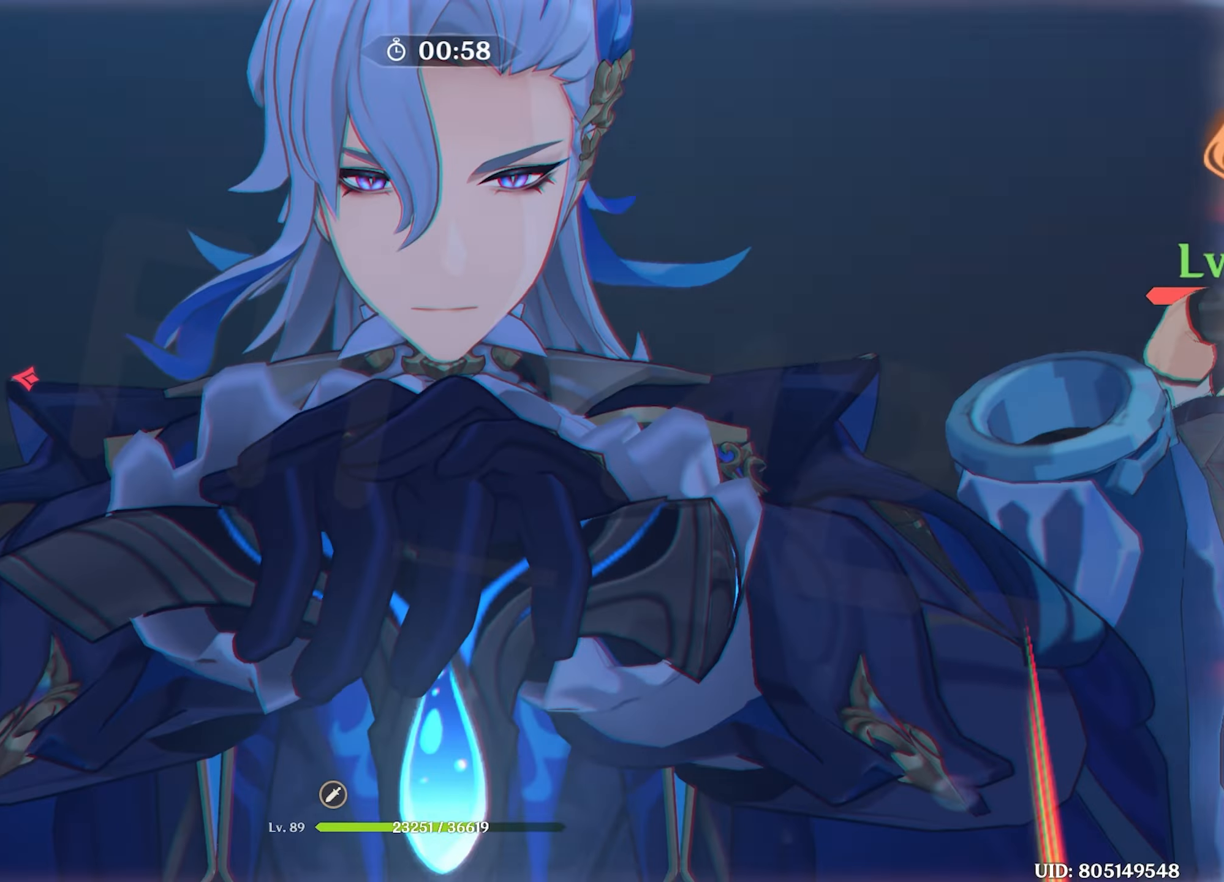
{"keys": ["w"], "mouse": [], "events": [[50, "w", "down"]]}
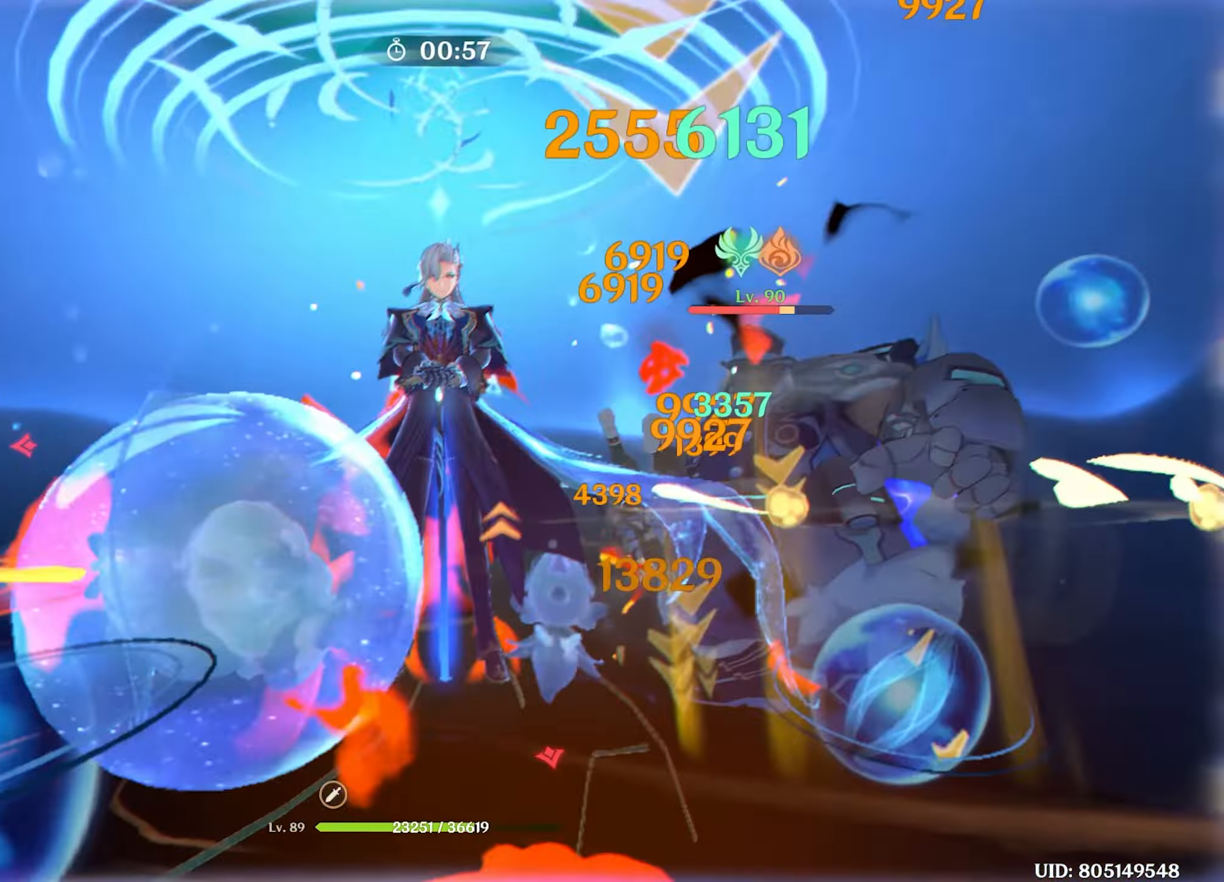
{"keys": [], "mouse": [], "events": [[167, "w", "up"]]}
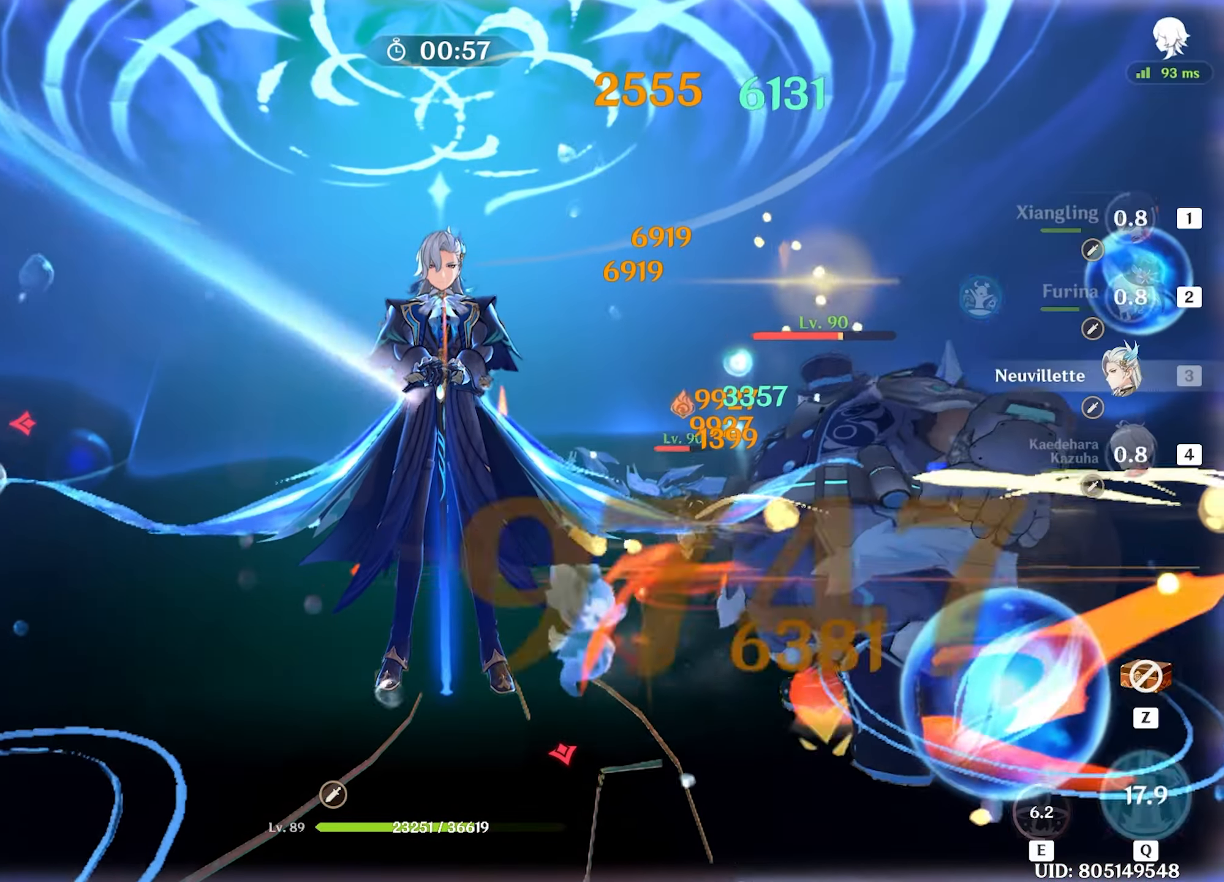
{"keys": [], "mouse": [], "events": []}
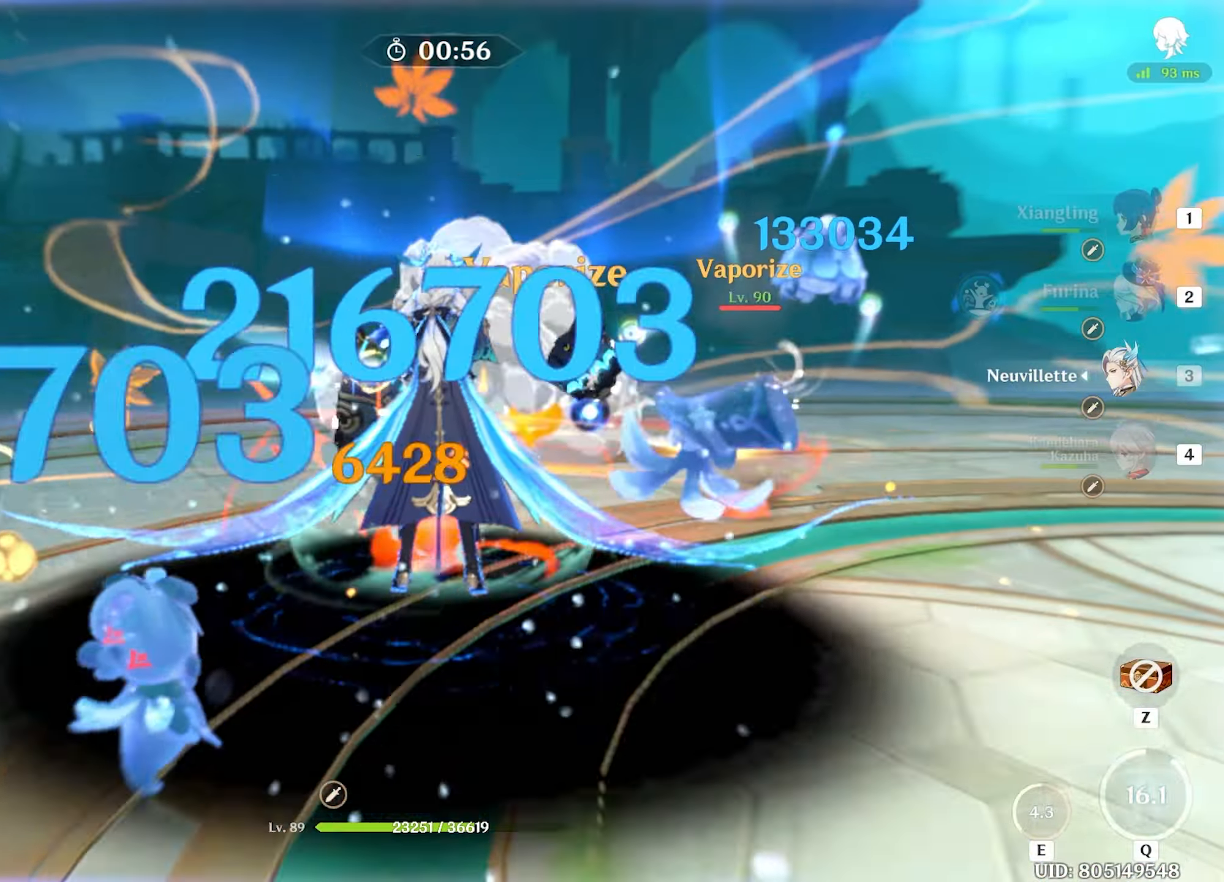
{"keys": ["s"], "mouse": ["left"], "events": [[150, "mouse_left", "down"], [467, "s", "down"]]}
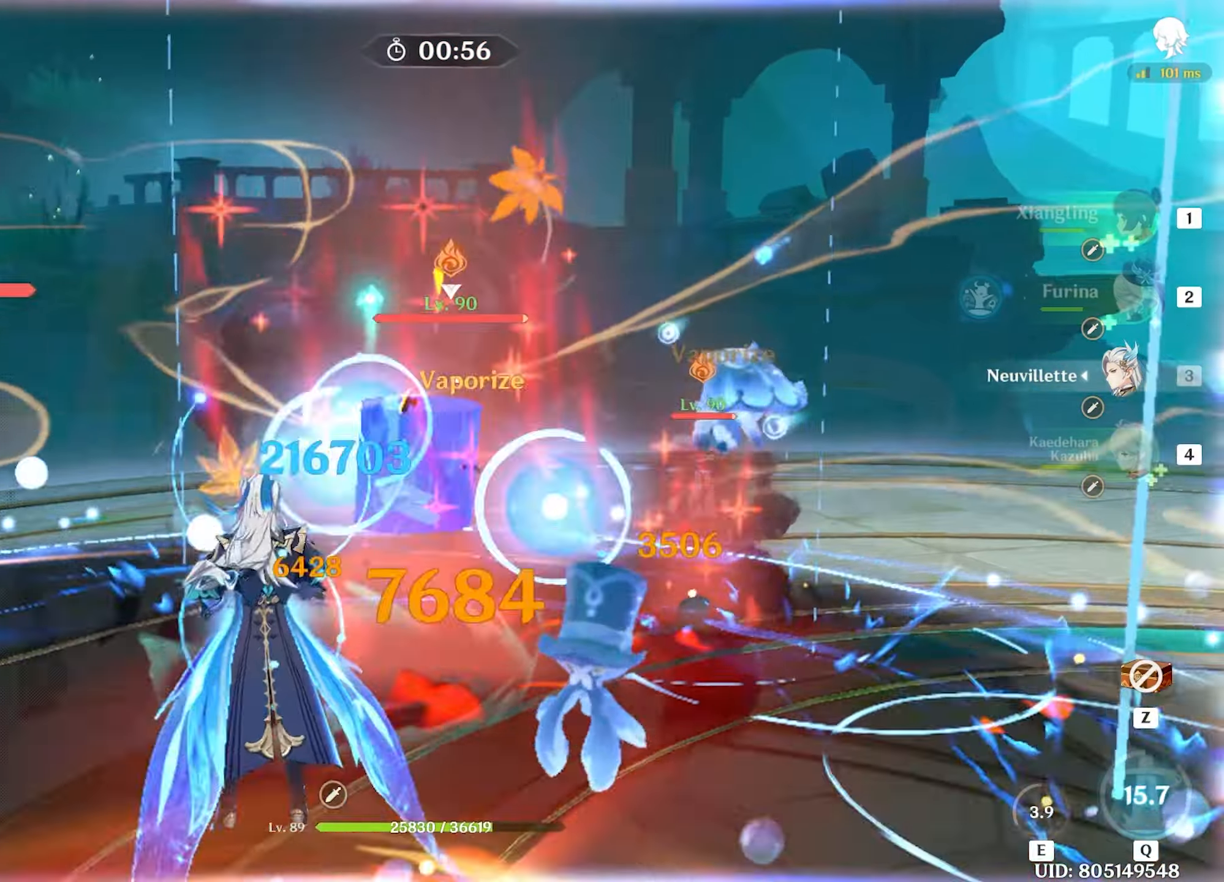
{"keys": ["s"], "mouse": [], "events": [[17, "mouse_left", "up"], [67, "a", "down"], [350, "a", "up"]]}
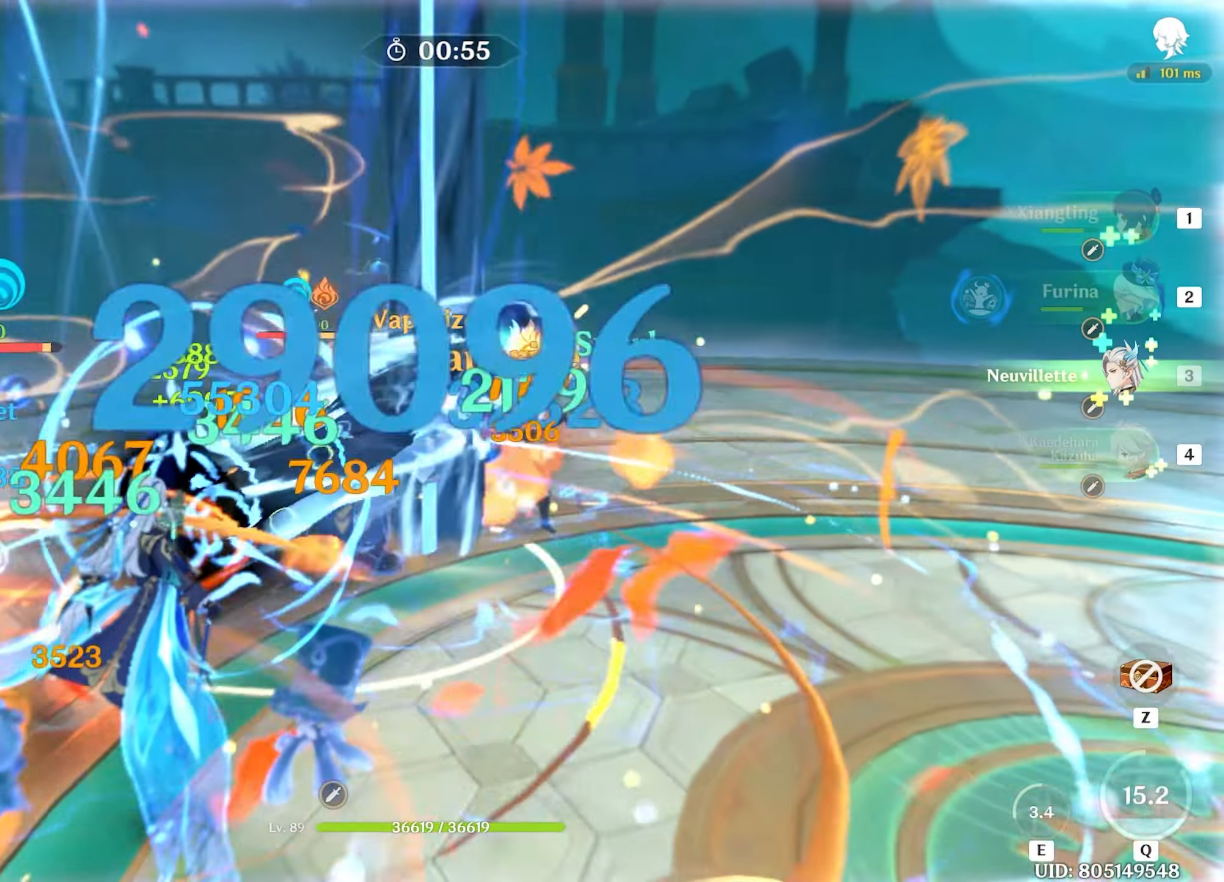
{"keys": ["a"], "mouse": [], "events": [[50, "a", "down"], [467, "s", "up"]]}
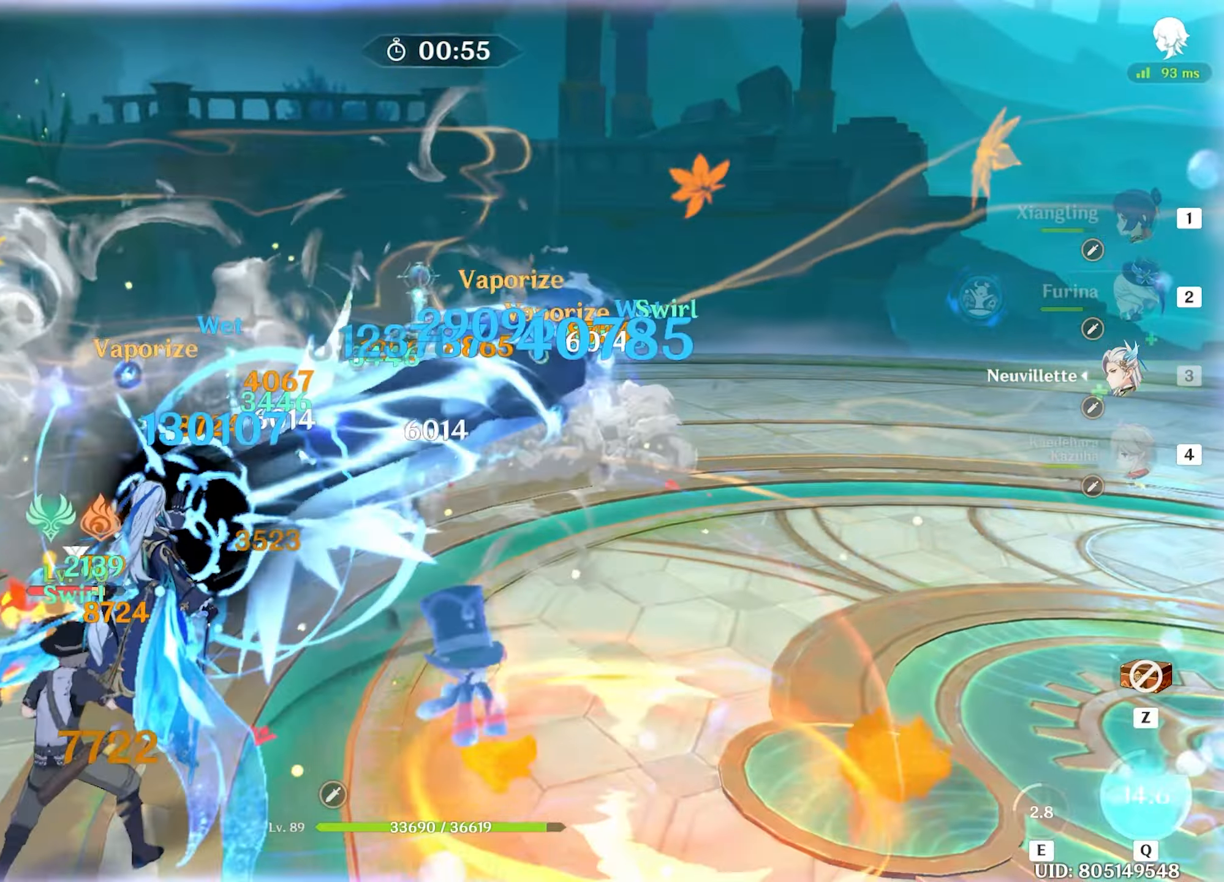
{"keys": [], "mouse": [], "events": [[117, "a", "up"], [183, "s", "down"], [383, "s", "up"]]}
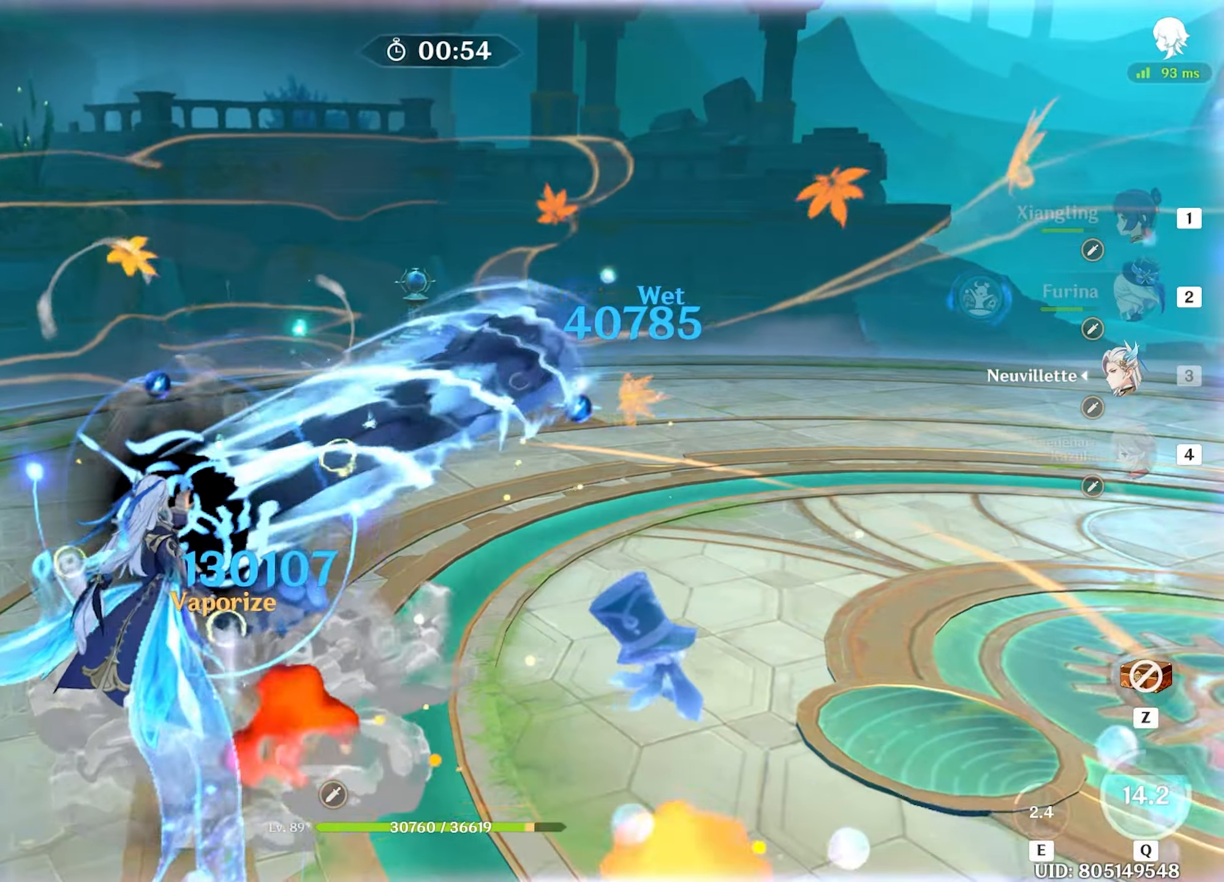
{"keys": [], "mouse": [], "events": [[67, "d", "down"], [117, "d", "up"]]}
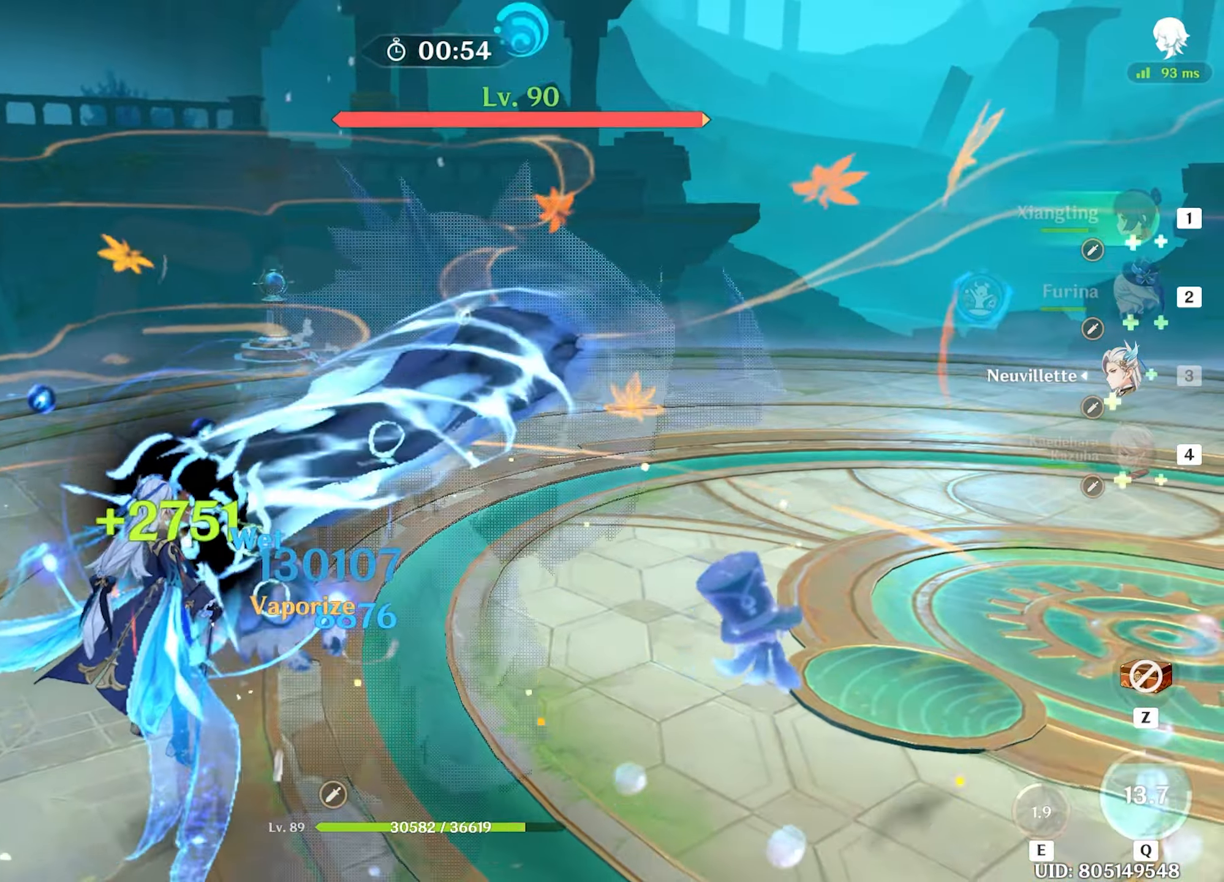
{"keys": ["a"], "mouse": [], "events": [[317, "a", "down"]]}